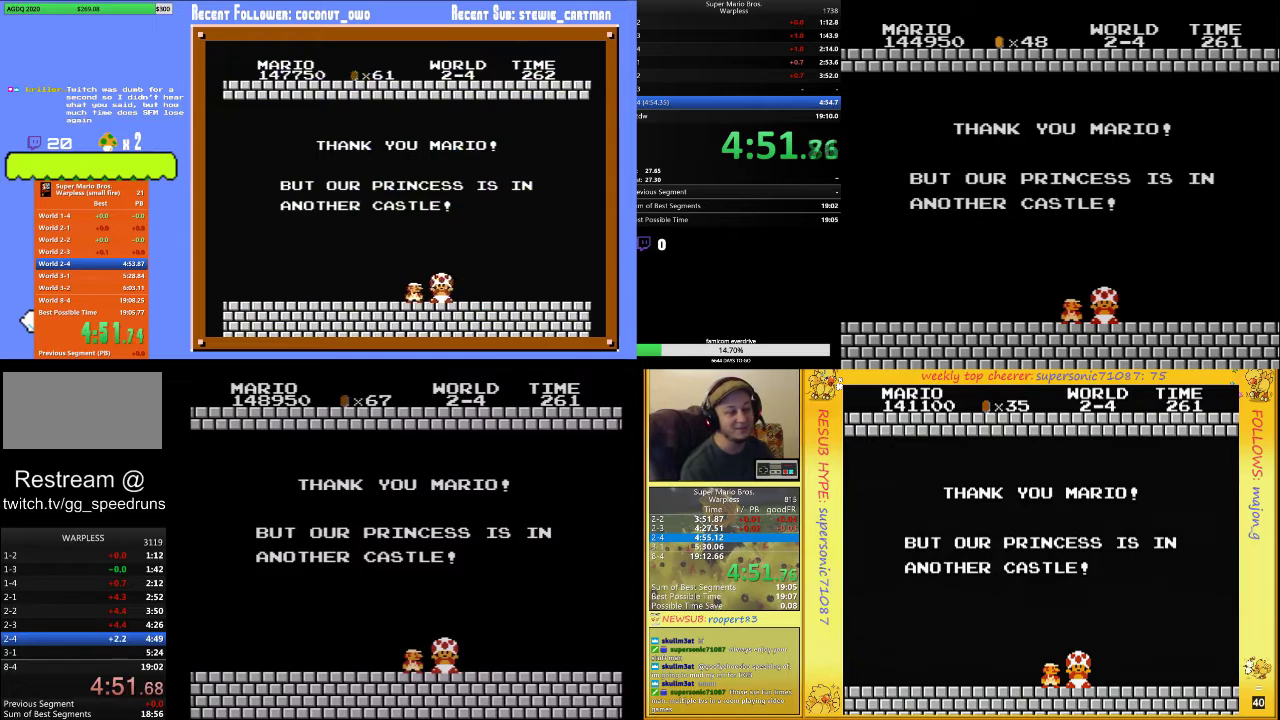
Gameplay with a controller (Nintendo layout); each line is a JSON object with the inputs held at the frame after it. "events" lists button and stick changes between this image and that frame as [ms after this image, input, new state], when the widget could be followed in between. Not read: L3 R3.
{"buttons": ["A", "DPAD_RIGHT"], "events": [[67, "DPAD_RIGHT", "down"], [200, "A", "down"], [267, "A", "up"], [333, "A", "down"], [433, "A", "up"], [500, "A", "down"]]}
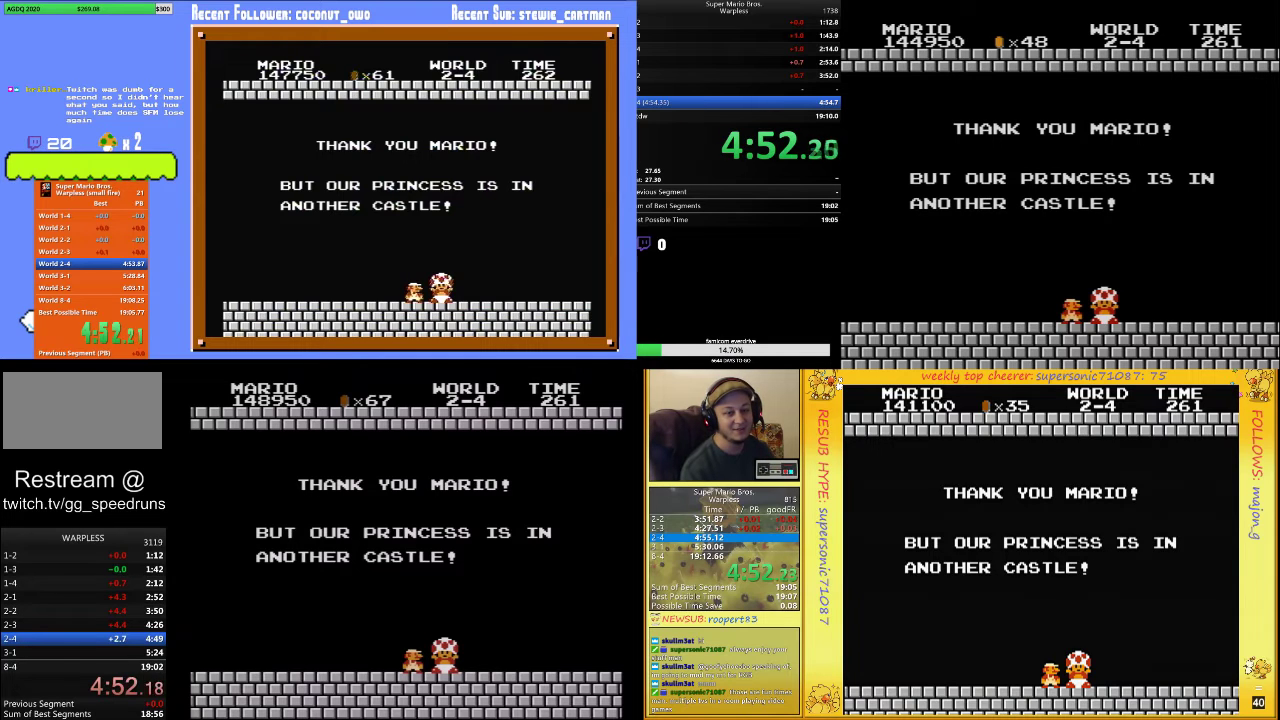
{"buttons": ["B", "DPAD_UP", "DPAD_RIGHT"], "events": [[100, "A", "up"], [200, "B", "down"], [200, "DPAD_UP", "down"]]}
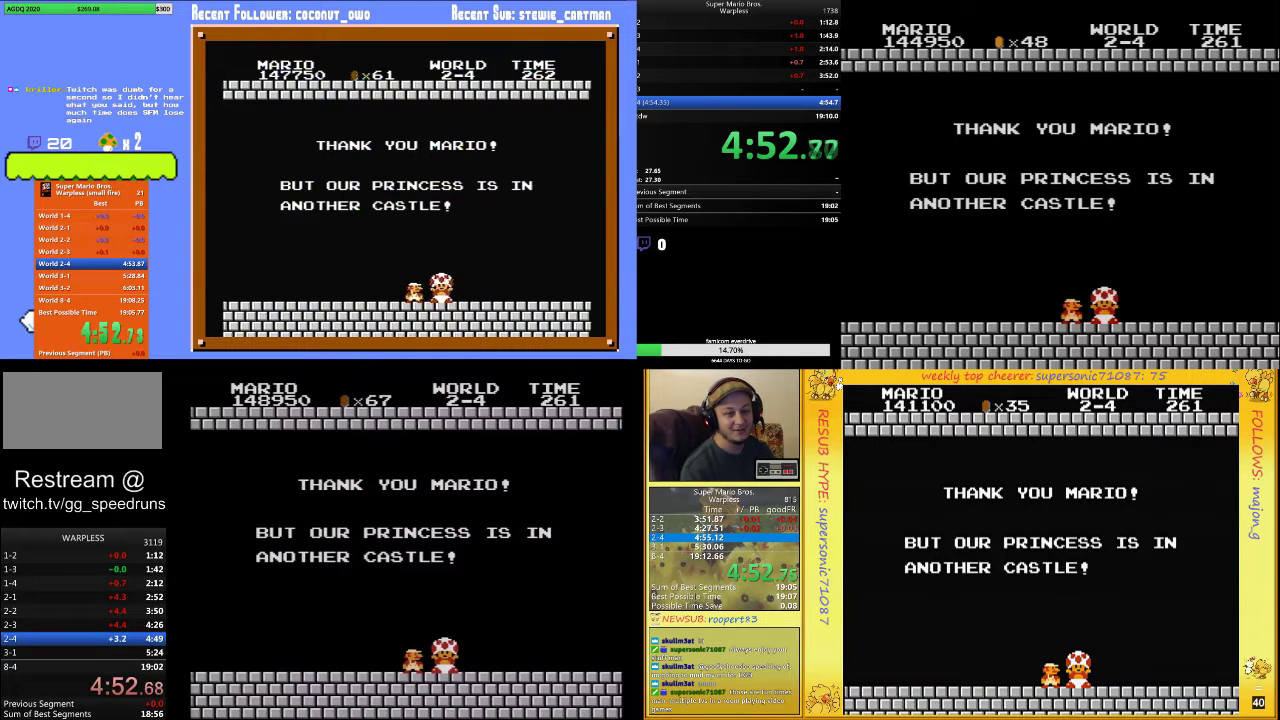
{"buttons": ["B", "DPAD_UP", "DPAD_RIGHT"], "events": []}
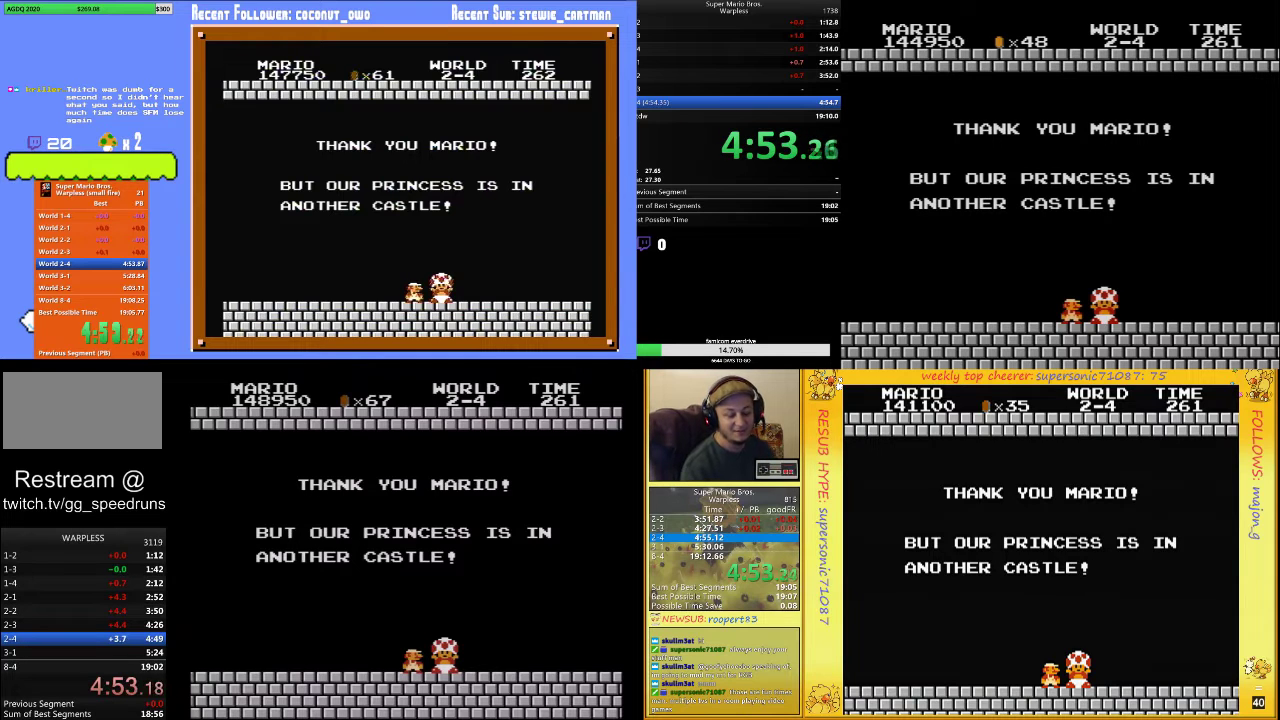
{"buttons": ["B", "DPAD_UP", "DPAD_RIGHT"], "events": []}
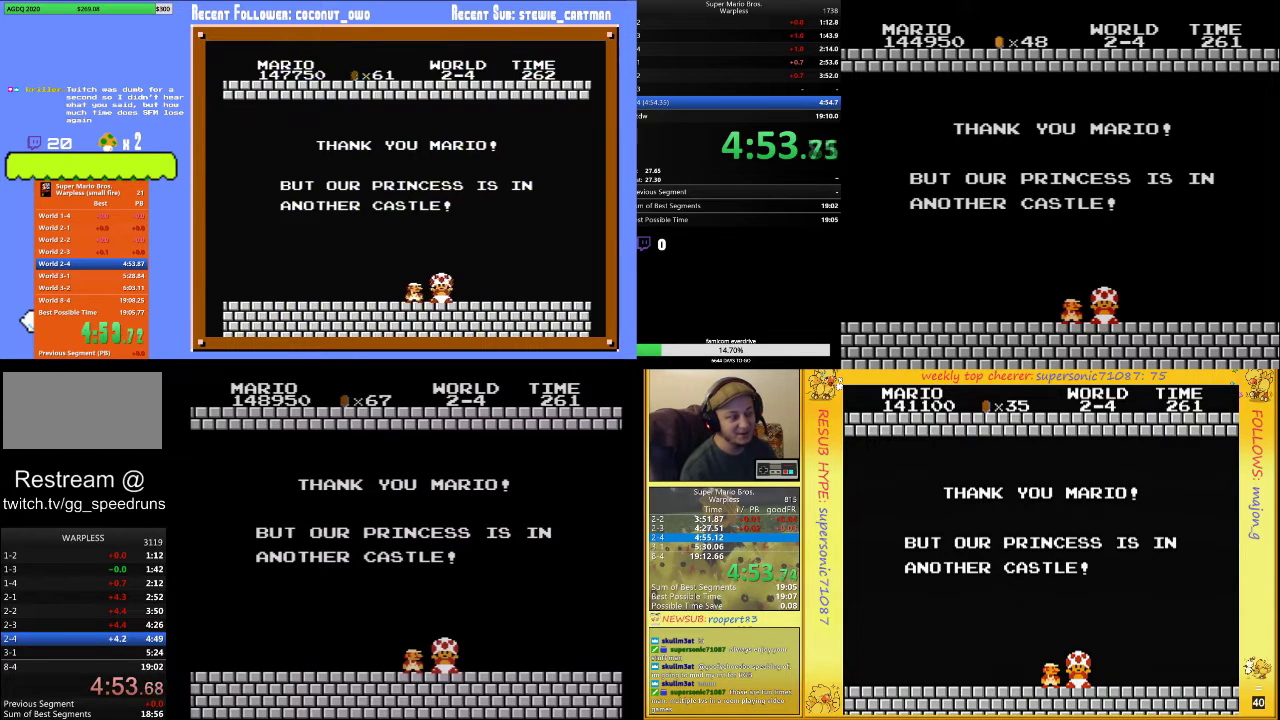
{"buttons": ["B", "DPAD_UP", "DPAD_RIGHT"], "events": []}
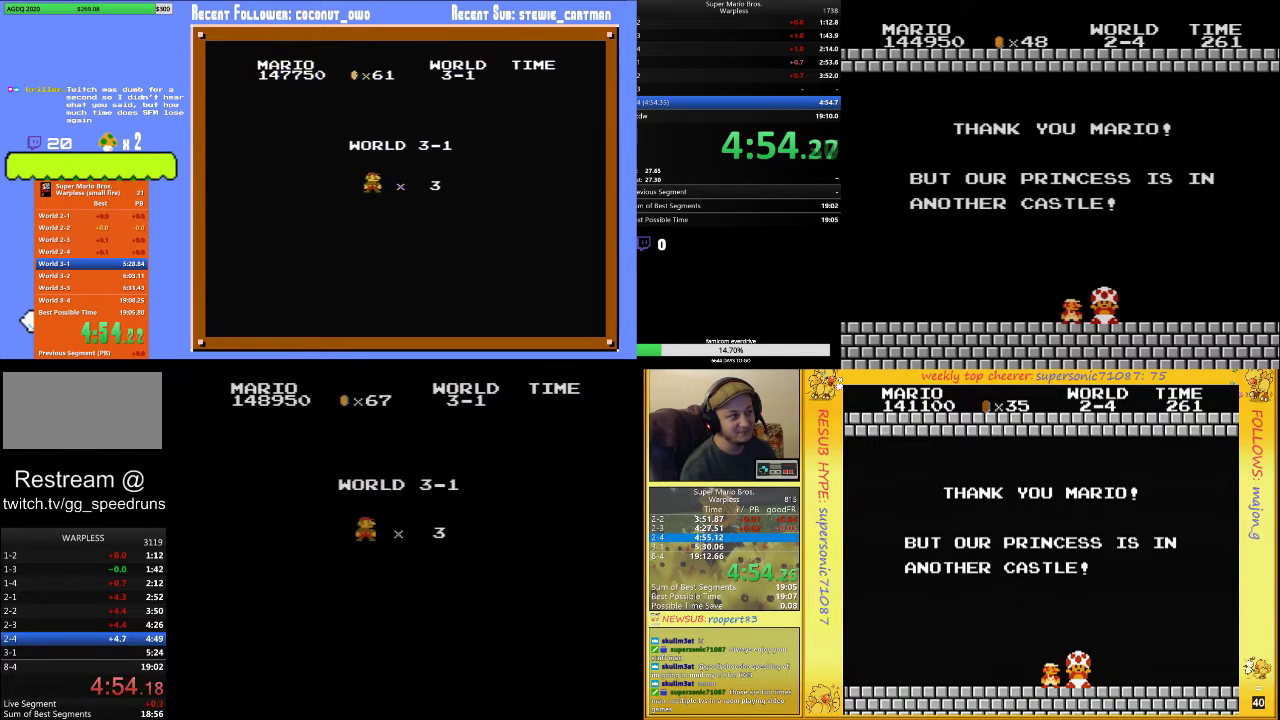
{"buttons": ["B", "DPAD_UP", "DPAD_RIGHT"], "events": []}
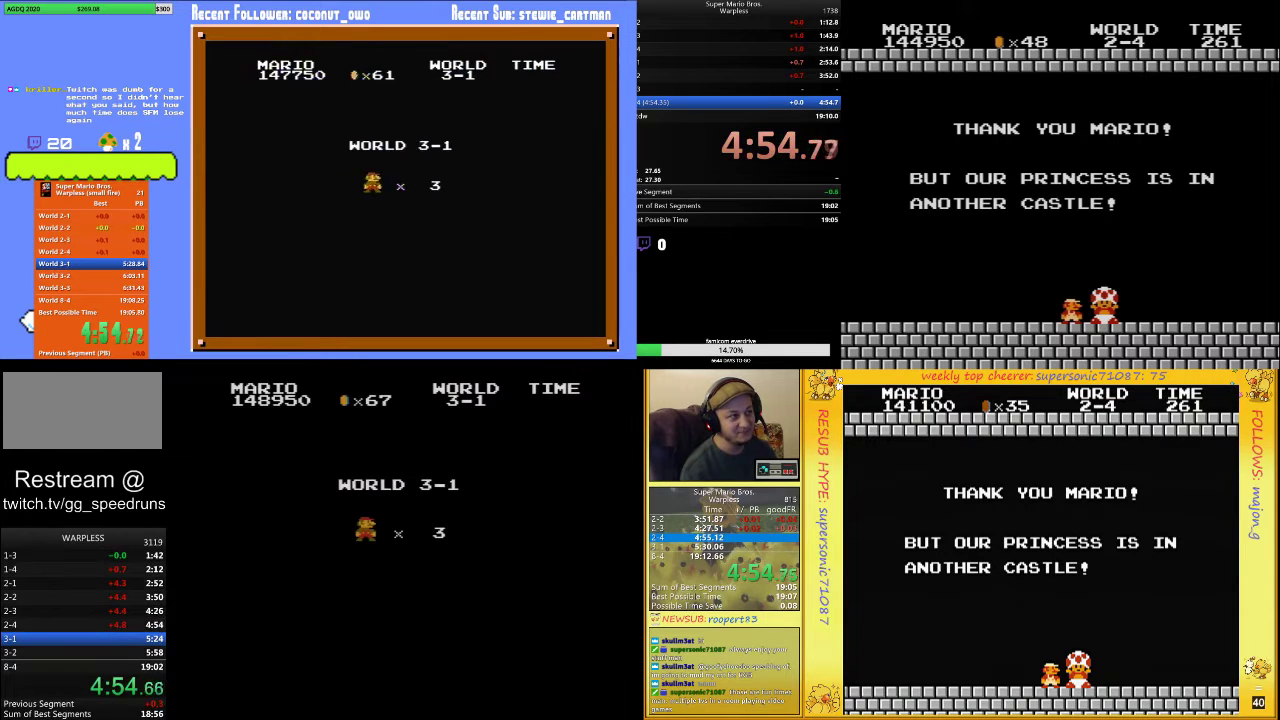
{"buttons": ["B", "DPAD_UP", "DPAD_RIGHT"], "events": []}
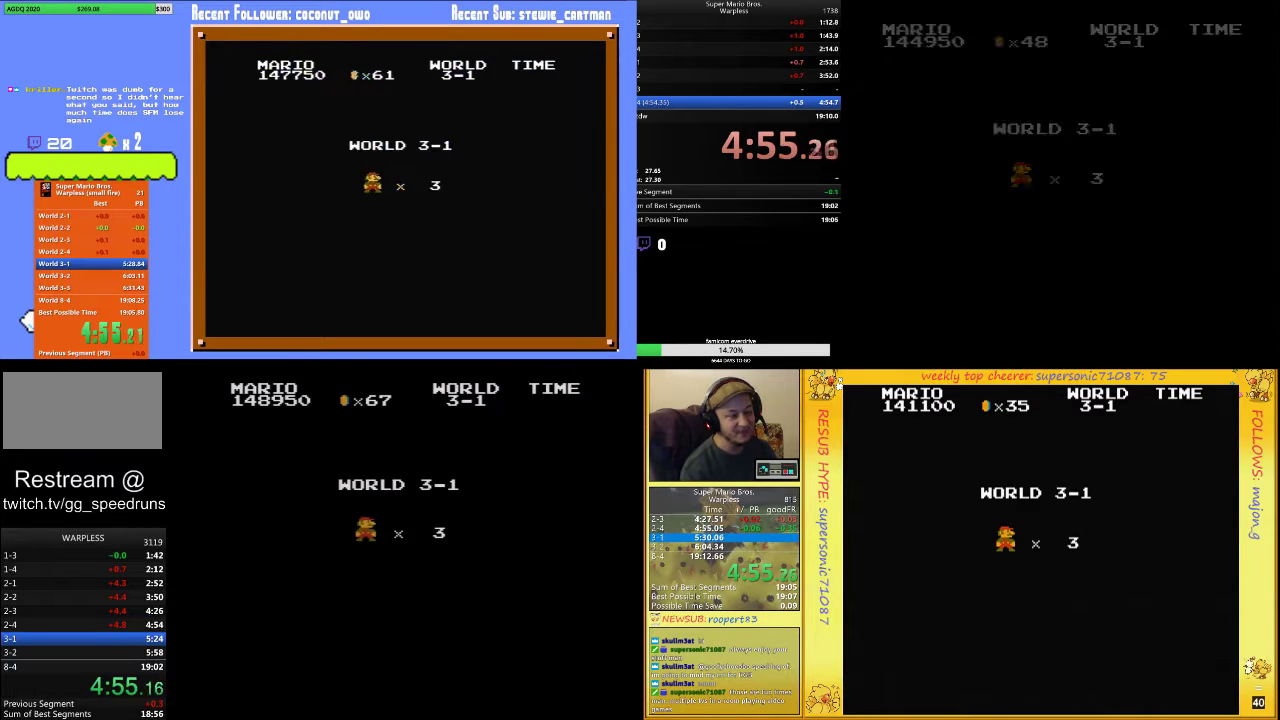
{"buttons": ["B", "DPAD_UP", "DPAD_RIGHT"], "events": []}
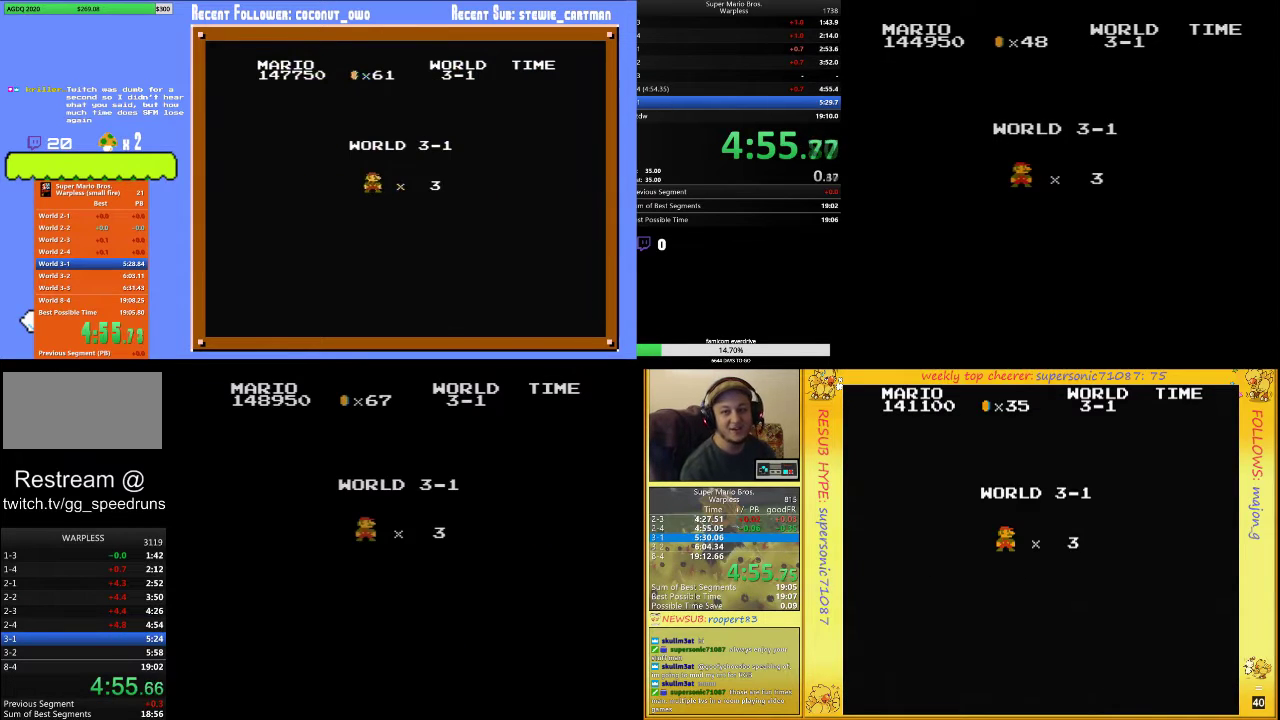
{"buttons": ["B", "DPAD_UP", "DPAD_RIGHT"], "events": []}
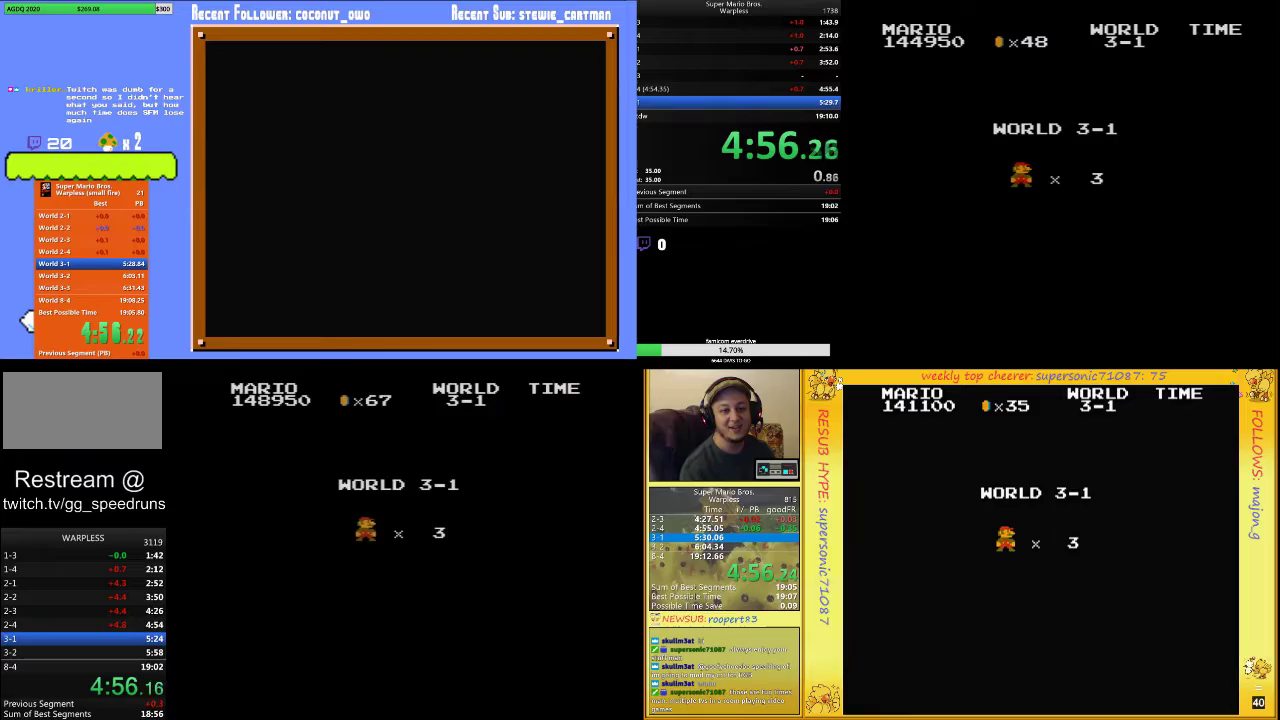
{"buttons": ["B", "DPAD_UP", "DPAD_RIGHT"], "events": []}
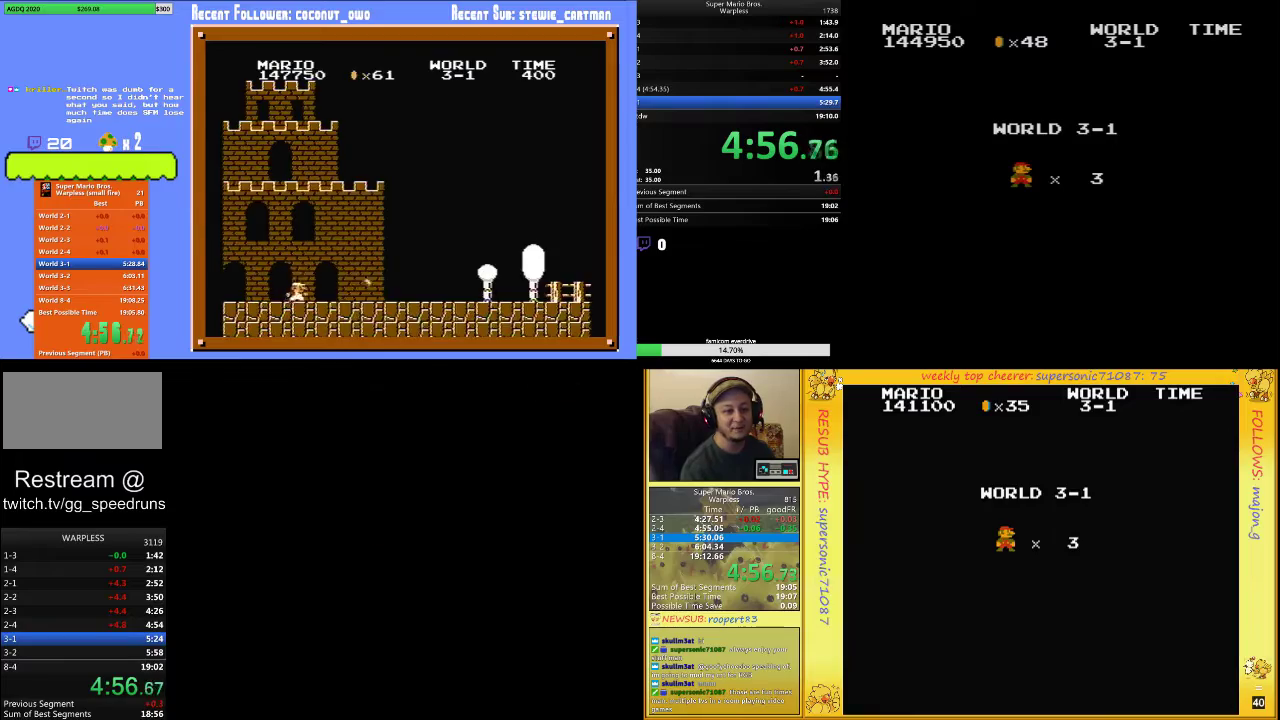
{"buttons": ["B", "DPAD_UP", "DPAD_RIGHT"], "events": []}
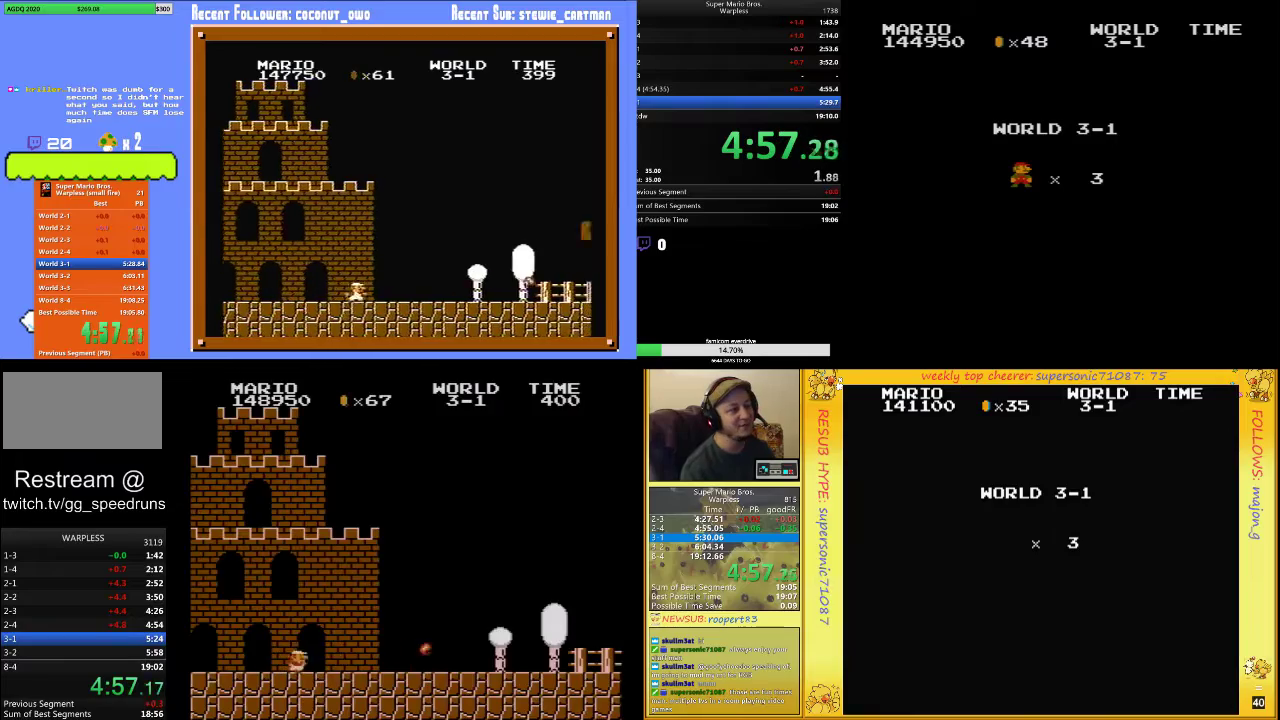
{"buttons": ["B", "DPAD_UP", "DPAD_RIGHT"], "events": []}
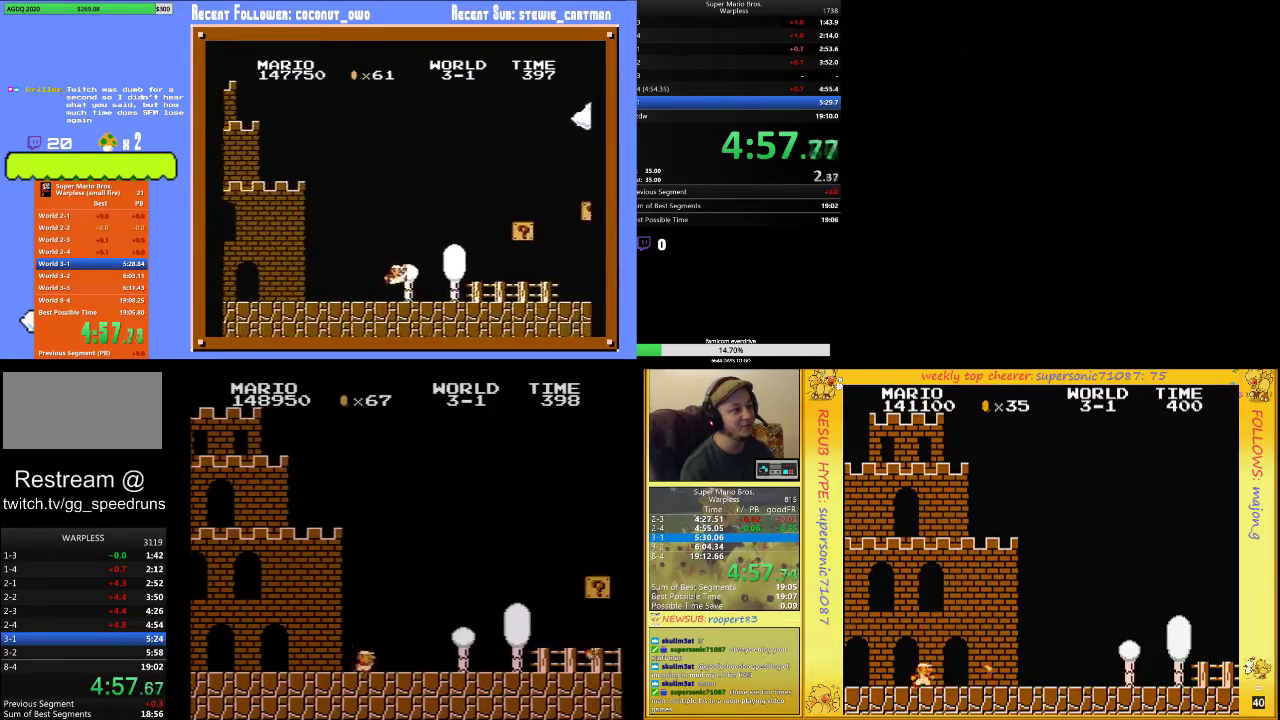
{"buttons": ["A", "B", "DPAD_UP", "DPAD_RIGHT"], "events": [[267, "A", "down"]]}
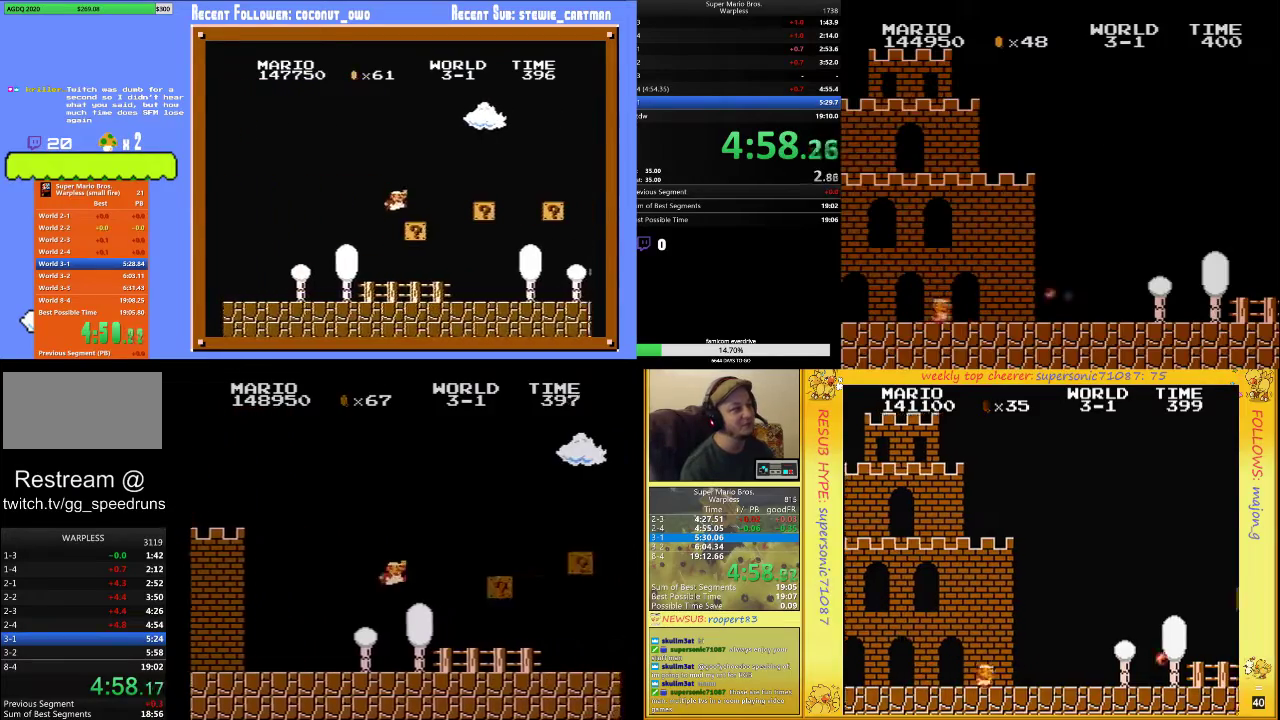
{"buttons": ["A", "B", "DPAD_UP", "DPAD_RIGHT"], "events": [[233, "A", "up"], [400, "A", "down"]]}
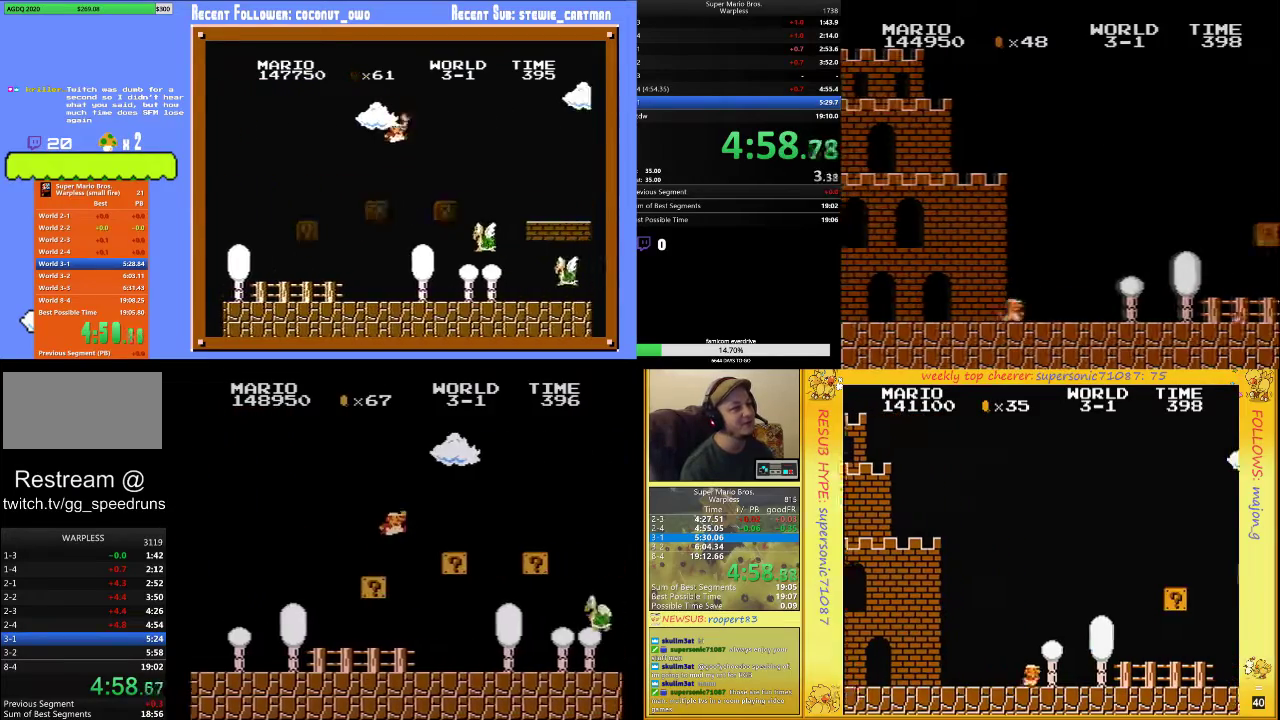
{"buttons": ["B", "DPAD_UP", "DPAD_RIGHT"], "events": [[167, "A", "up"]]}
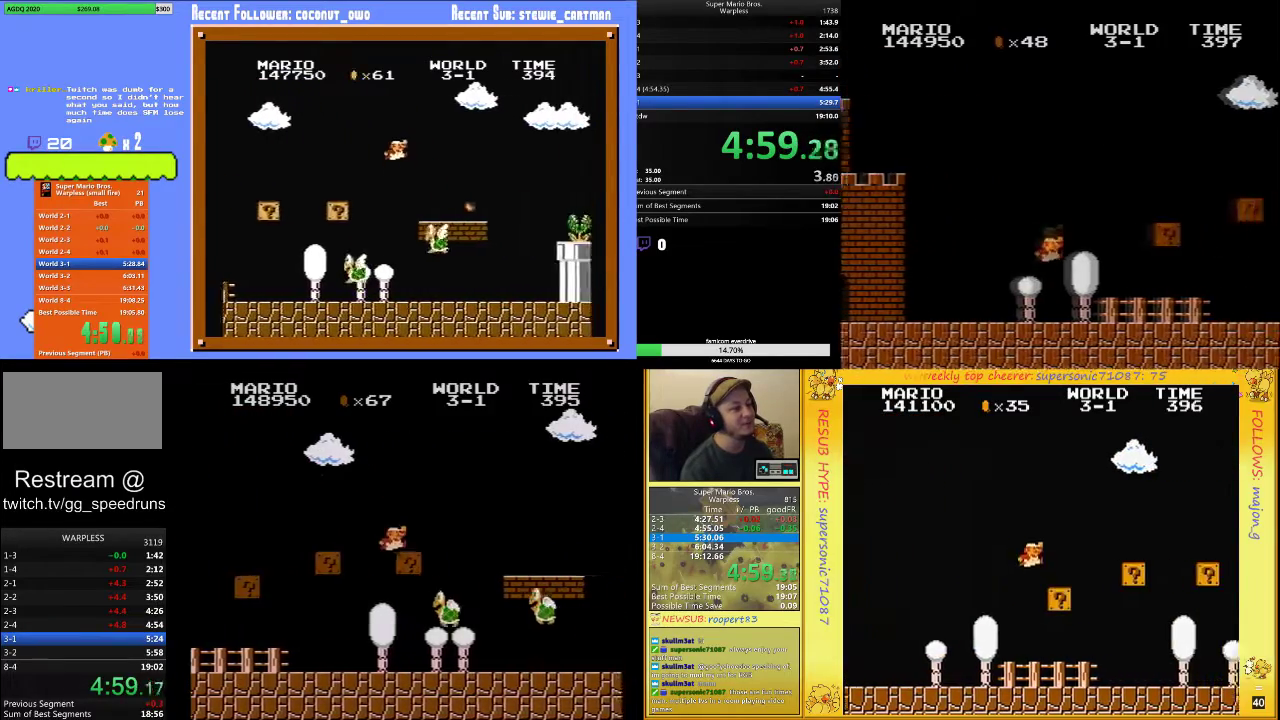
{"buttons": ["B", "DPAD_UP", "DPAD_RIGHT"], "events": []}
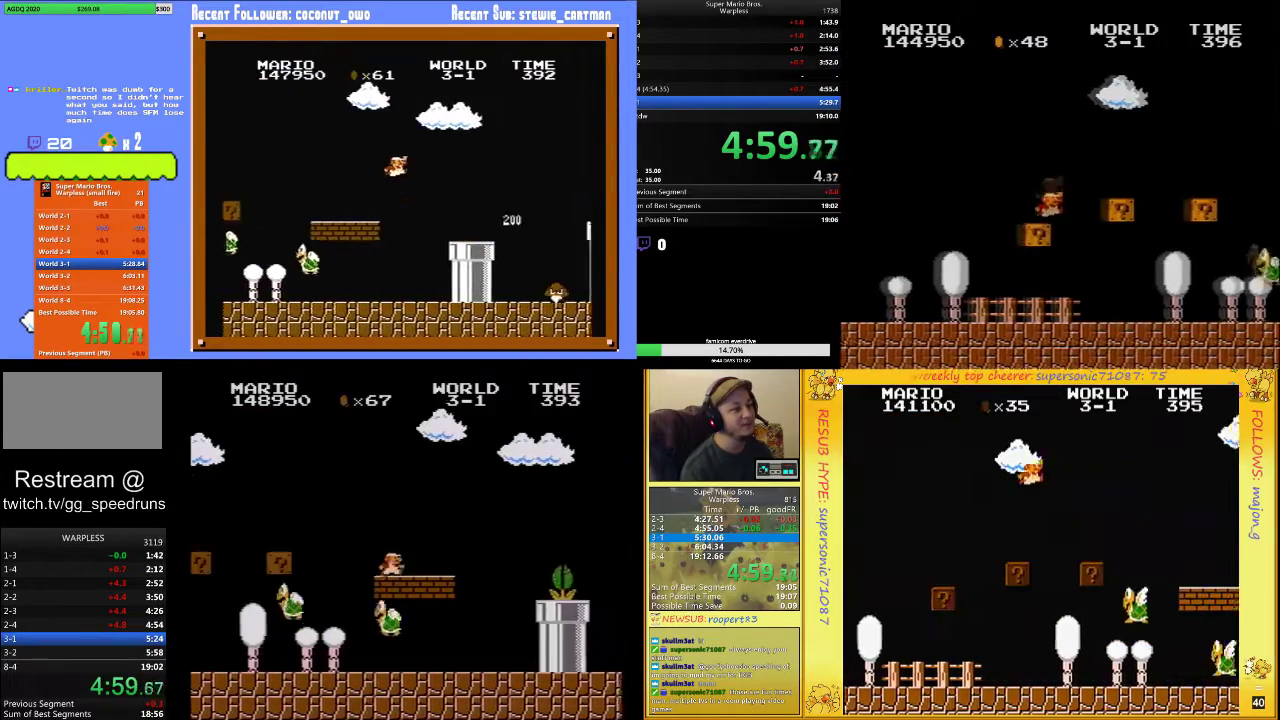
{"buttons": ["B", "DPAD_UP", "DPAD_RIGHT"], "events": [[33, "A", "down"], [200, "A", "up"]]}
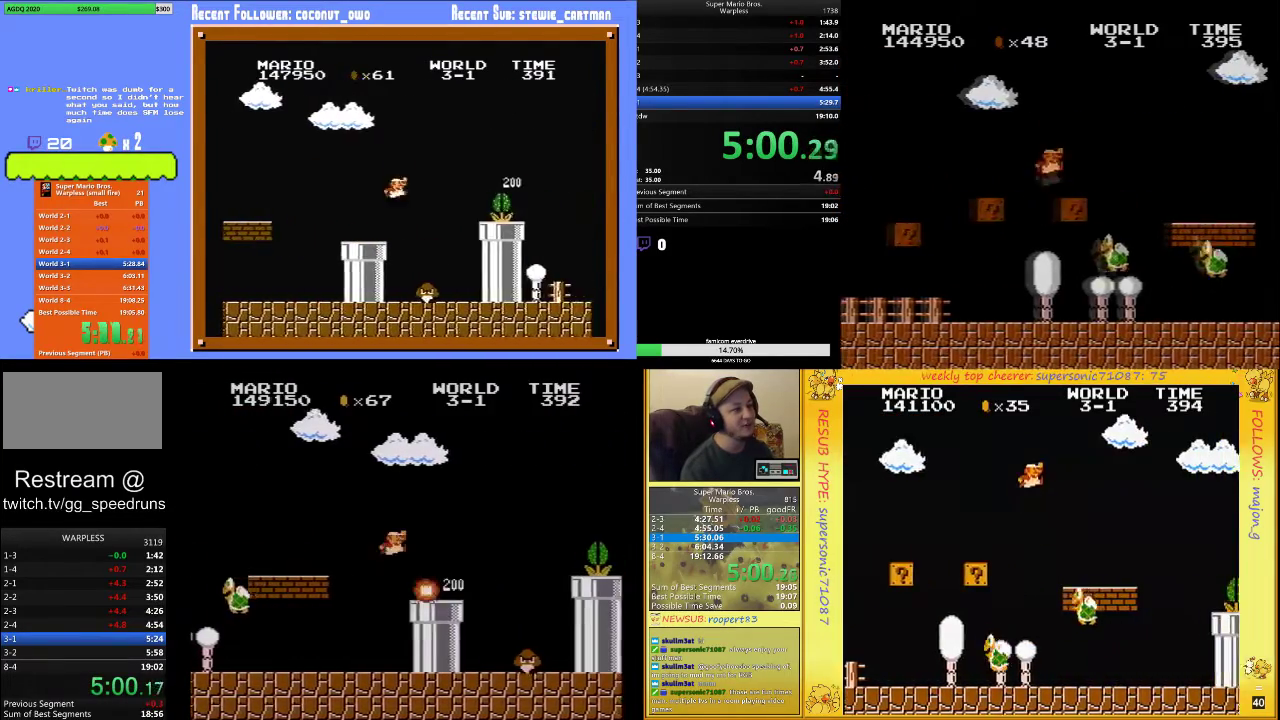
{"buttons": ["A", "B", "DPAD_UP", "DPAD_RIGHT"], "events": [[200, "A", "down"]]}
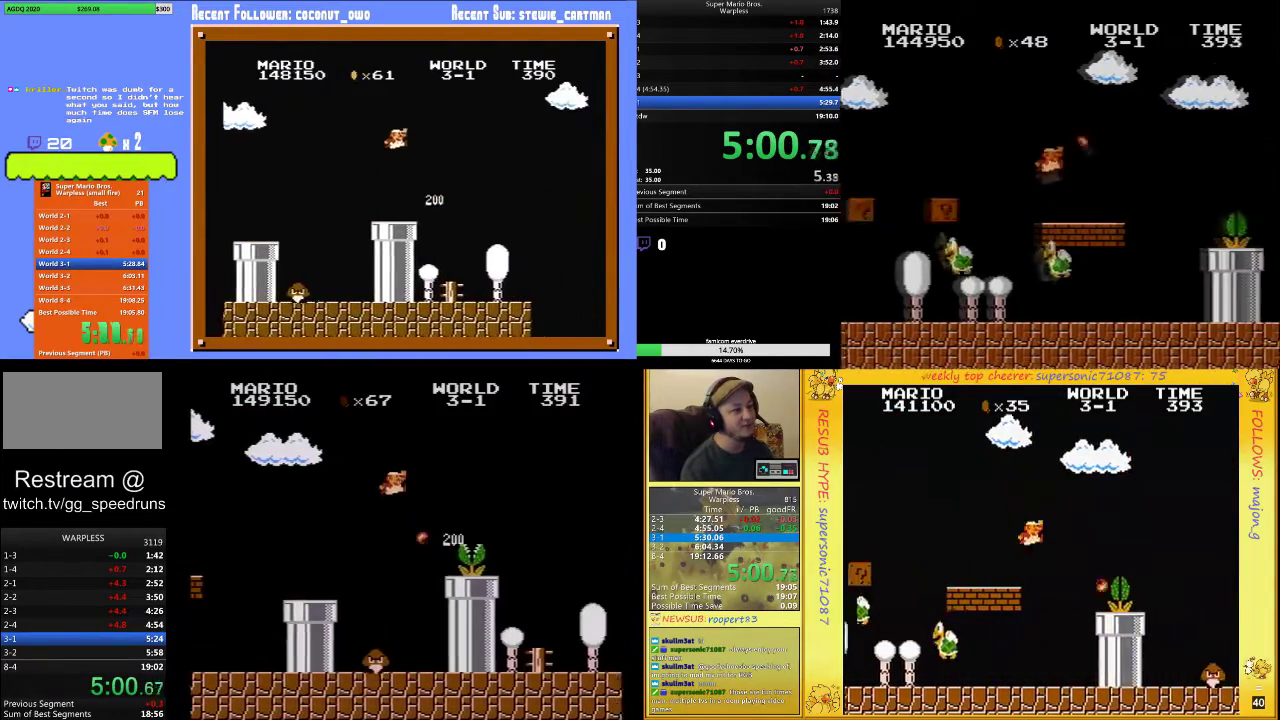
{"buttons": ["B", "DPAD_UP", "DPAD_RIGHT"], "events": [[133, "A", "up"]]}
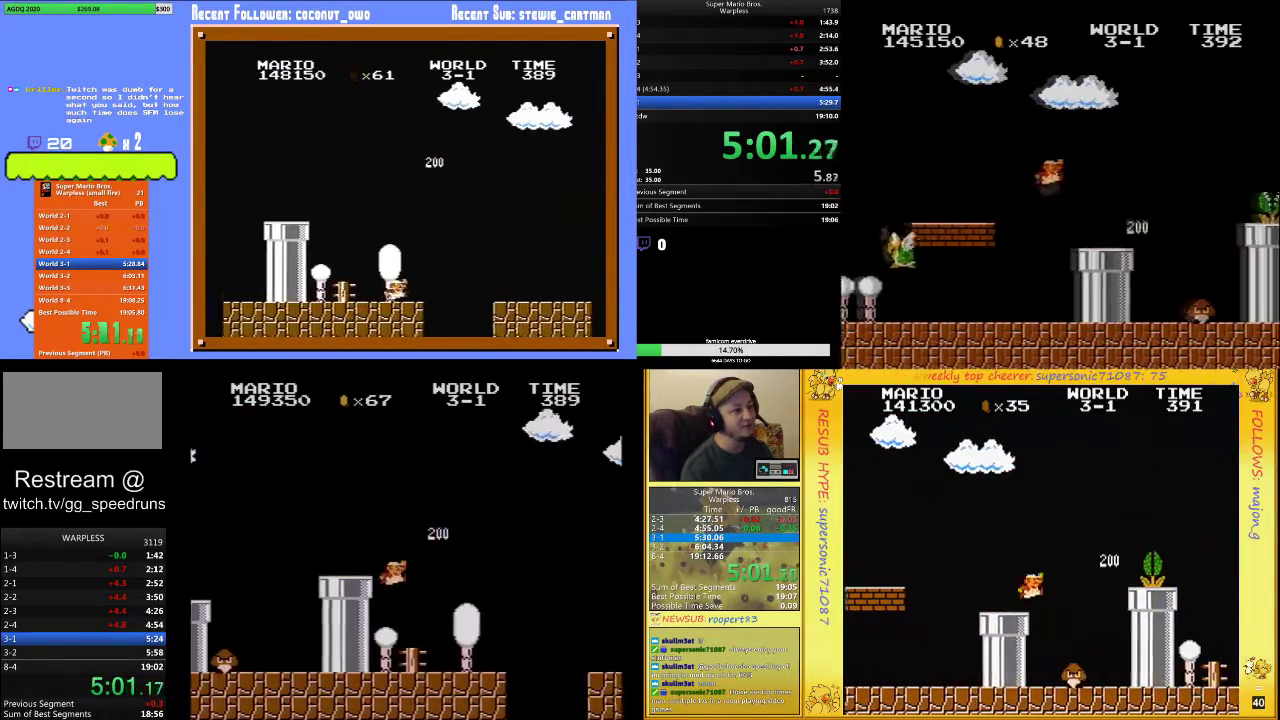
{"buttons": ["B", "DPAD_UP", "DPAD_RIGHT"], "events": [[300, "A", "down"], [467, "A", "up"]]}
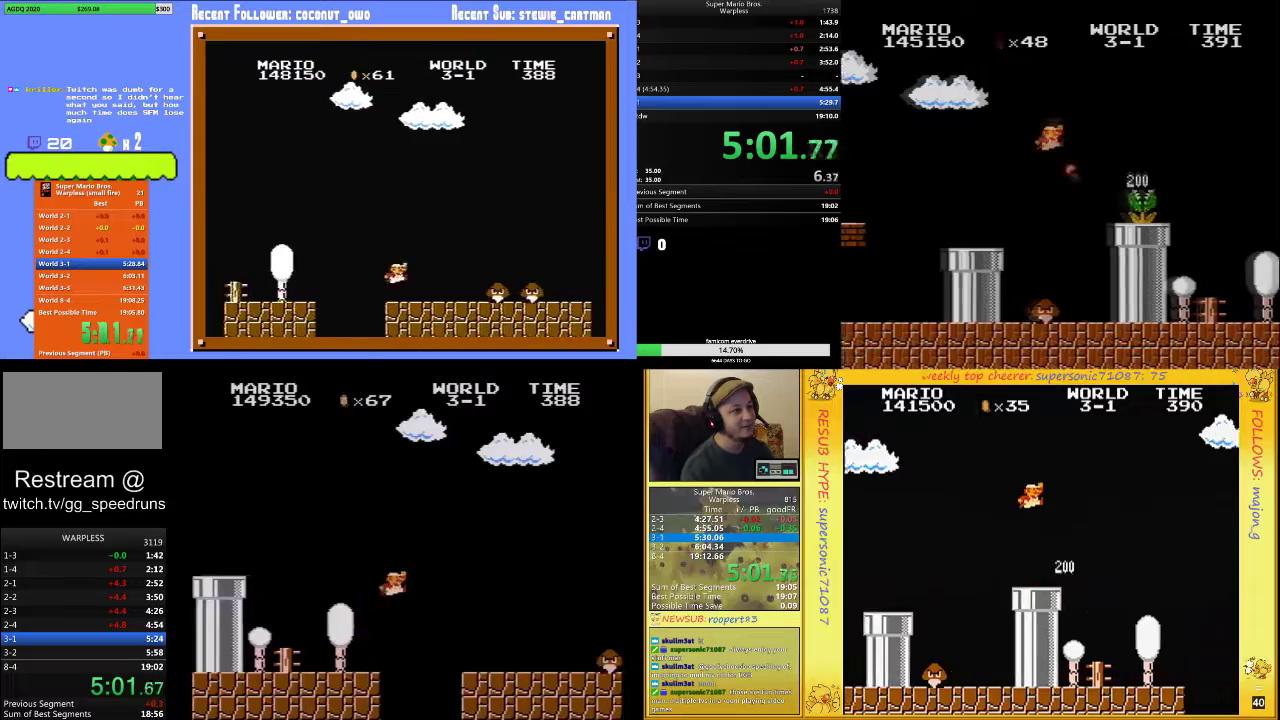
{"buttons": ["B", "DPAD_UP", "DPAD_RIGHT"], "events": []}
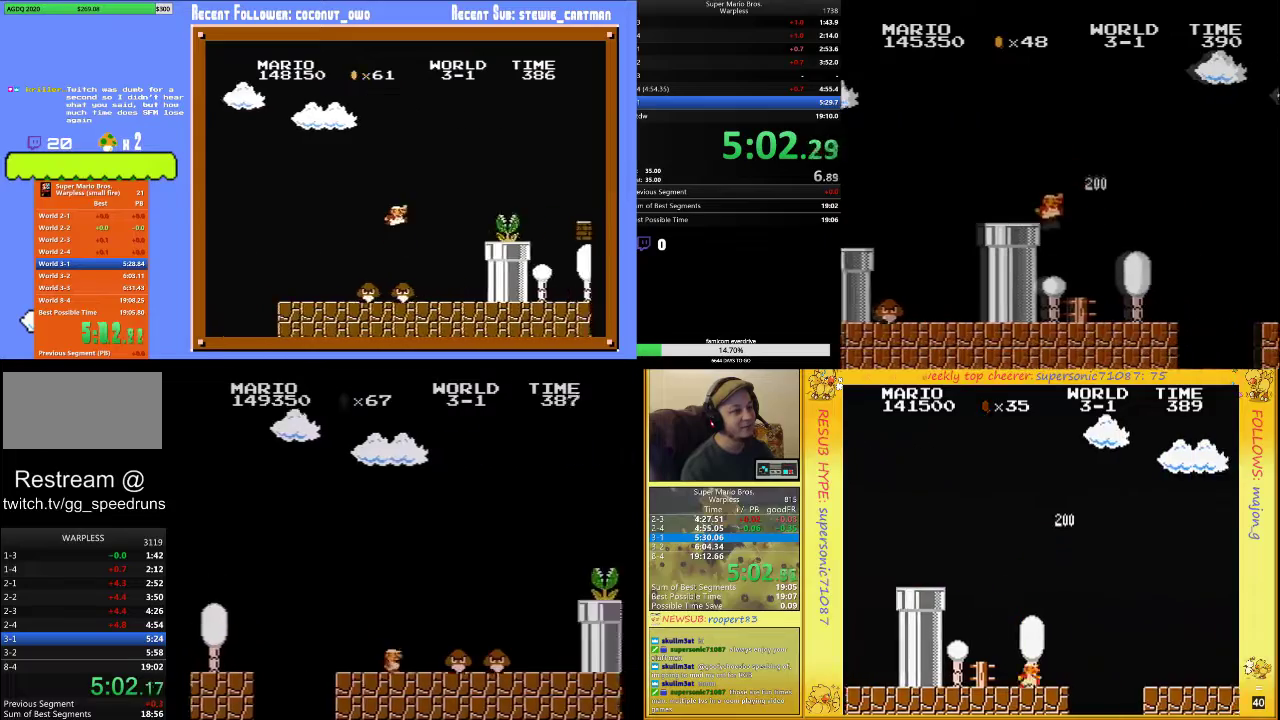
{"buttons": ["A", "B", "DPAD_UP", "DPAD_RIGHT"], "events": [[67, "A", "down"], [100, "B", "up"], [400, "B", "down"]]}
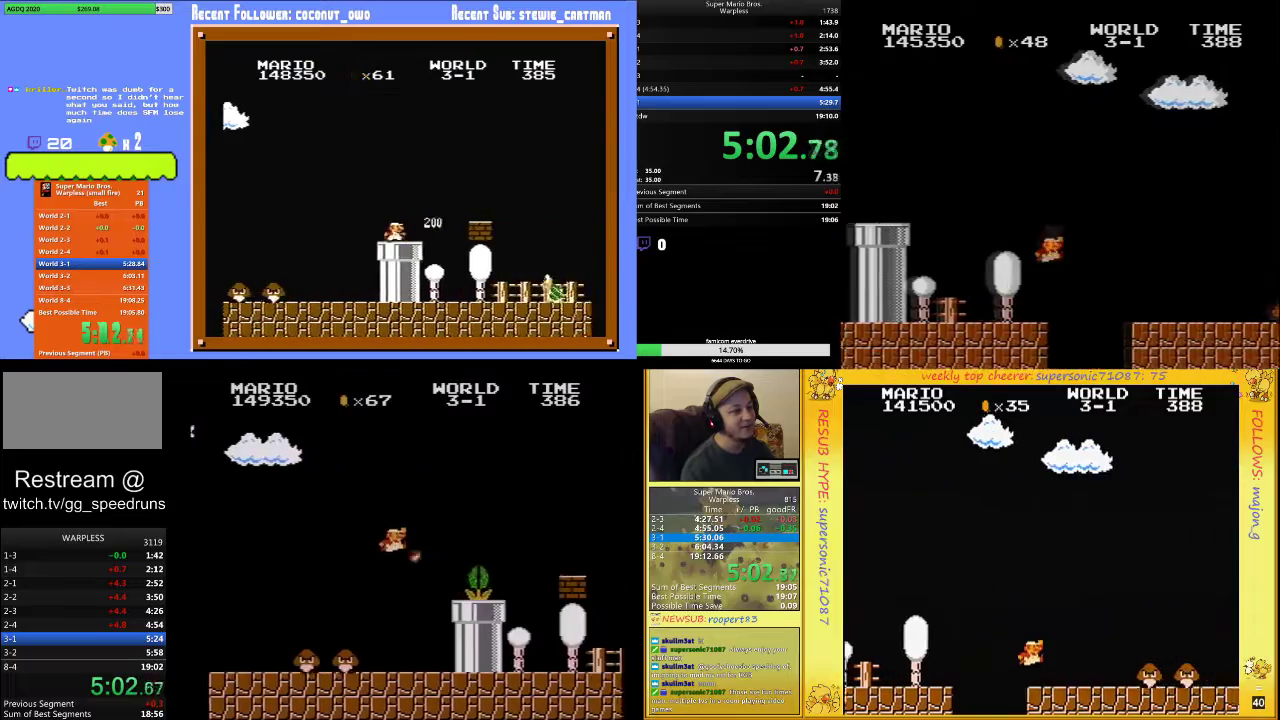
{"buttons": ["B", "DPAD_UP", "DPAD_RIGHT"], "events": [[67, "A", "up"], [333, "A", "down"], [400, "A", "up"]]}
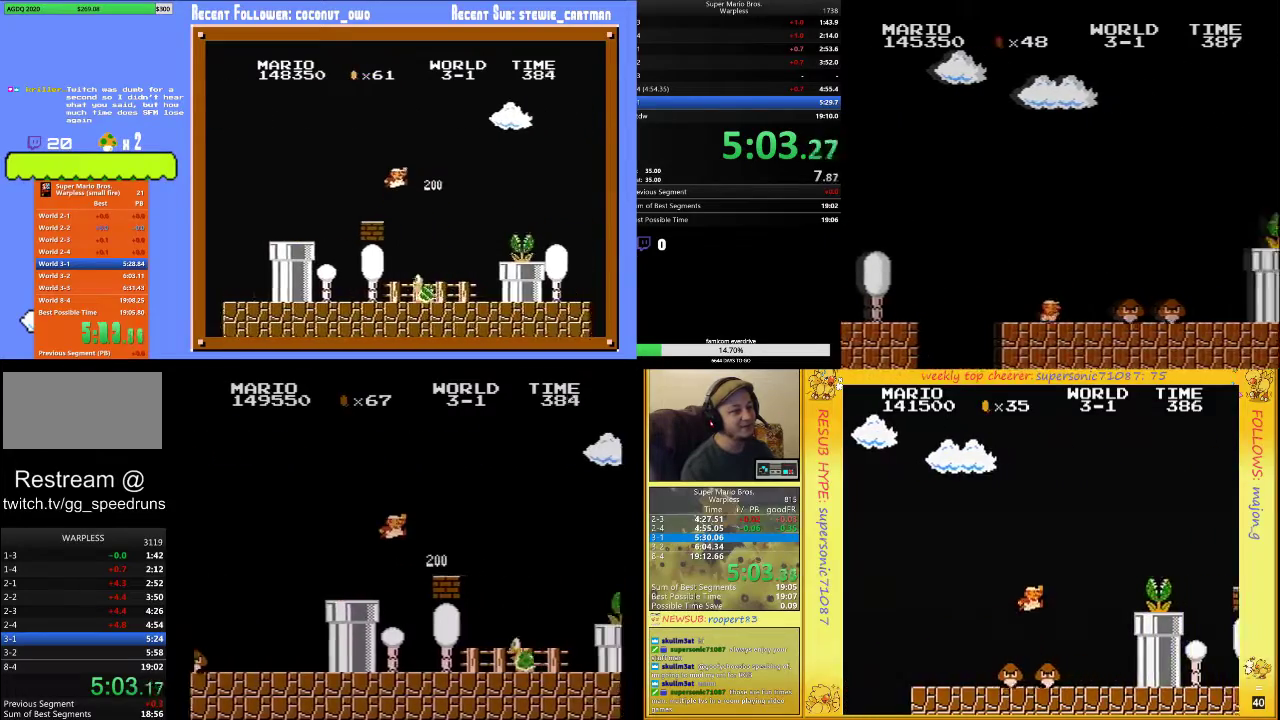
{"buttons": ["A", "B", "DPAD_UP", "DPAD_RIGHT"], "events": [[267, "A", "down"]]}
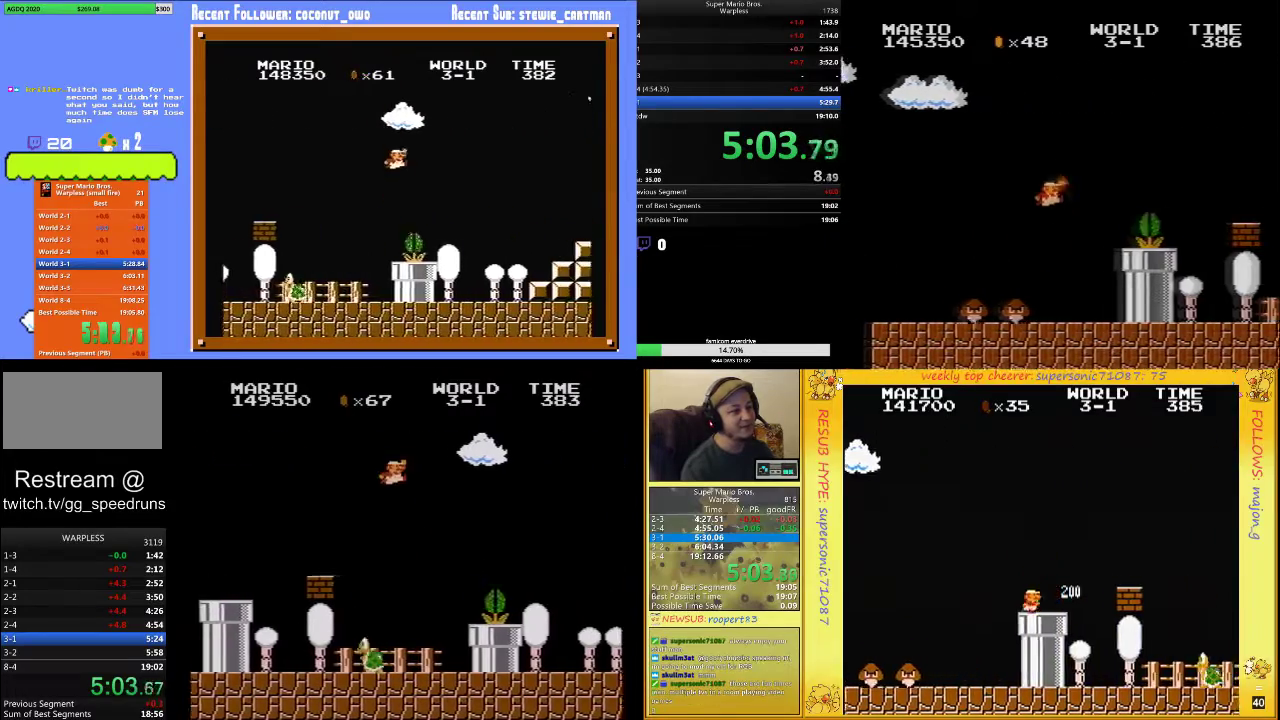
{"buttons": ["B", "DPAD_UP", "DPAD_RIGHT"], "events": [[67, "A", "up"]]}
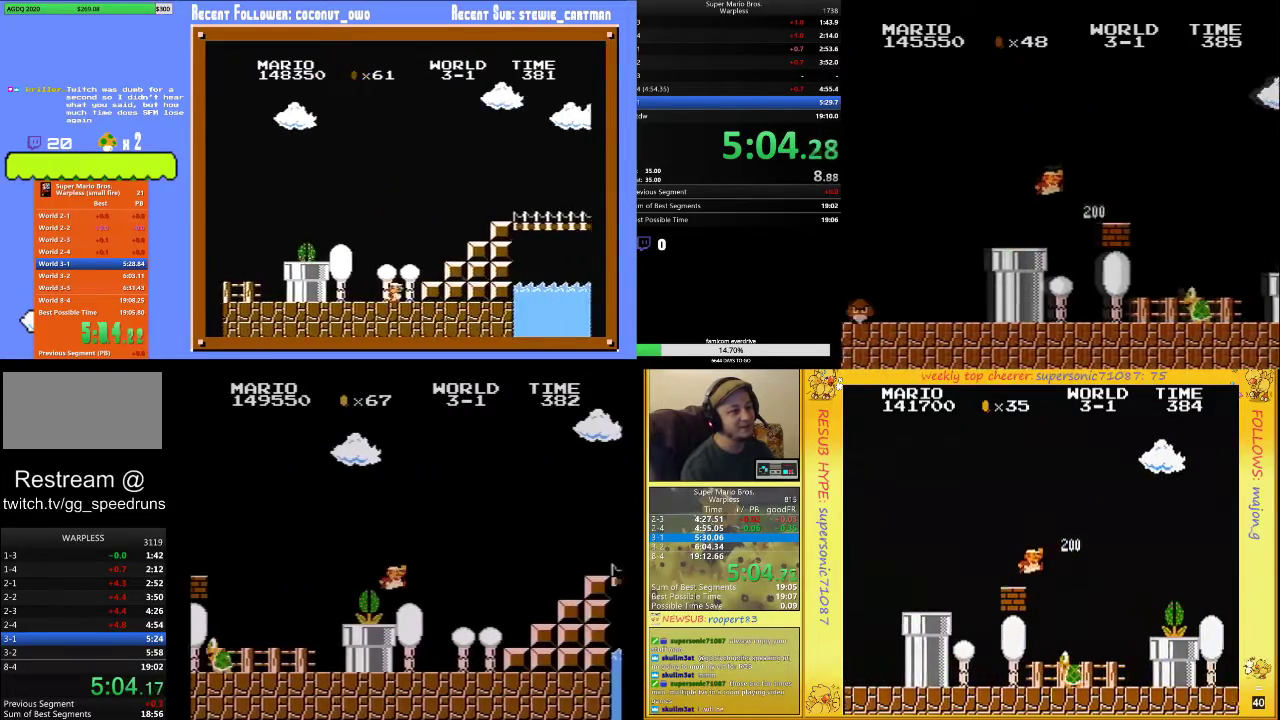
{"buttons": ["A", "B", "DPAD_UP", "DPAD_RIGHT"], "events": [[267, "A", "down"]]}
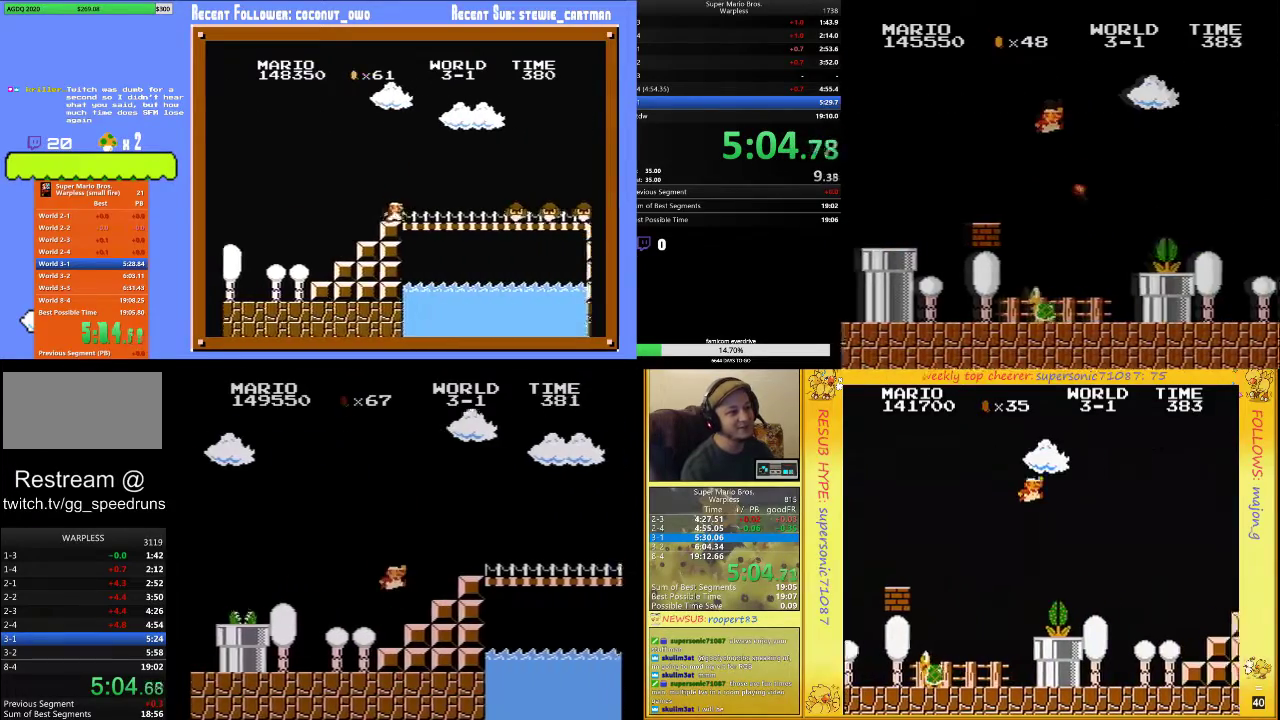
{"buttons": ["A", "B", "DPAD_UP", "DPAD_RIGHT"], "events": [[133, "A", "up"], [367, "A", "down"]]}